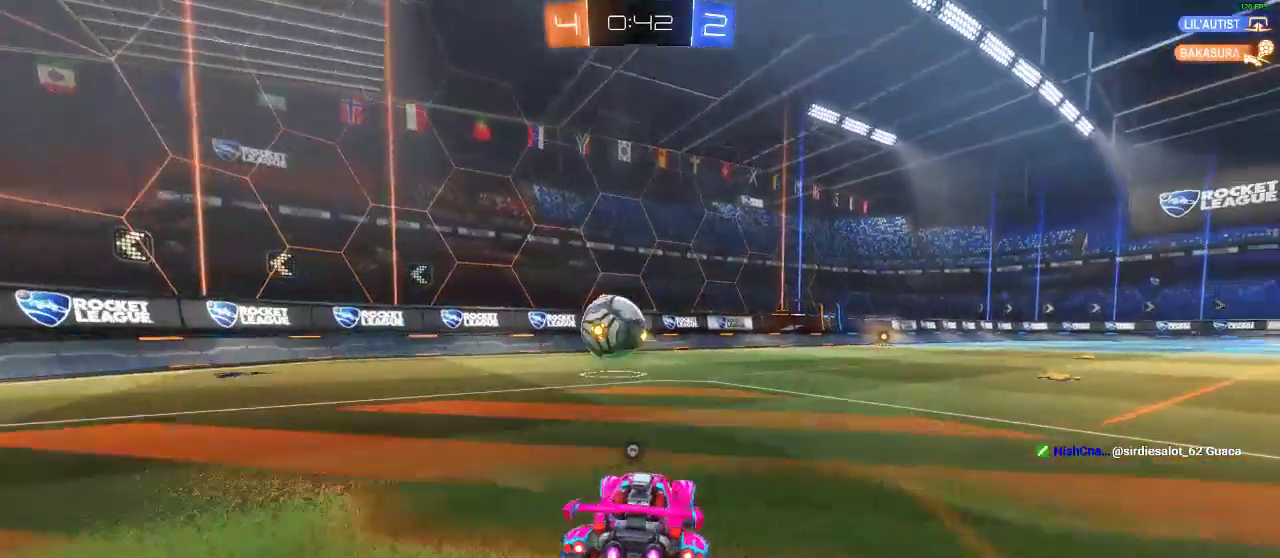
Gameplay with a controller (Xbox layout); each line is a JSON object with the inputs held at the frame after it. "events" lists button and stick changes between this image and that frame as [ms after this image, input, new state], when the widget could be followed in between. Not read: R3.
{"buttons": ["R2"], "left_stick": "right", "right_stick": "center", "events": [[17, "R1", "up"], [367, "left_stick", "right"]]}
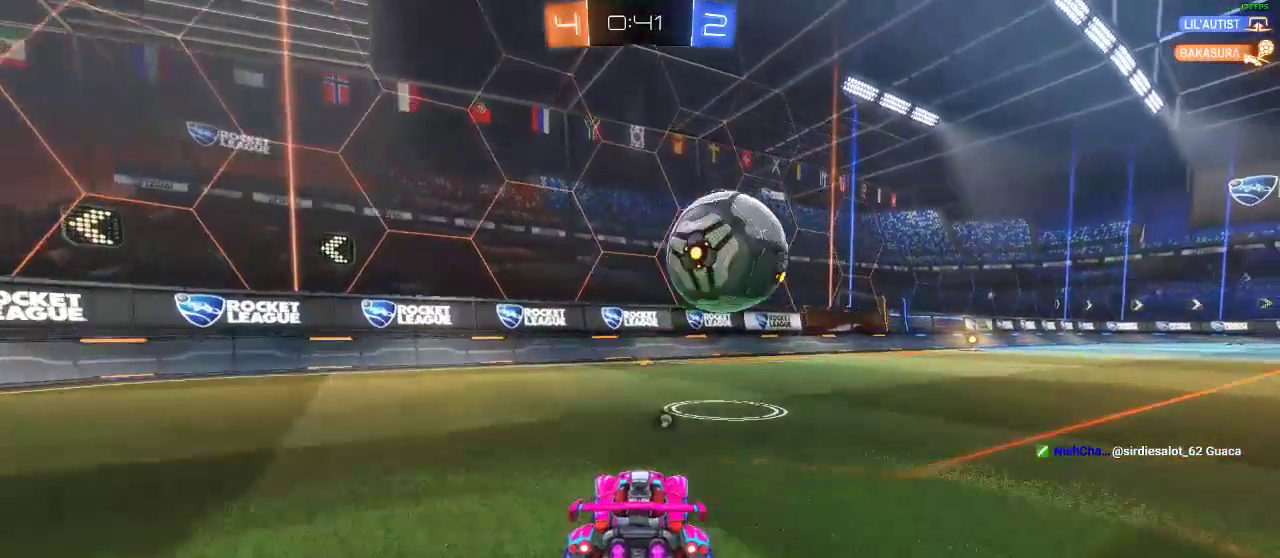
{"buttons": ["R1", "R2"], "left_stick": "center", "right_stick": "center", "events": [[100, "R2", "up"], [200, "L2", "down"], [200, "left_stick", "center"], [333, "L2", "up"], [333, "R2", "down"], [433, "R1", "down"]]}
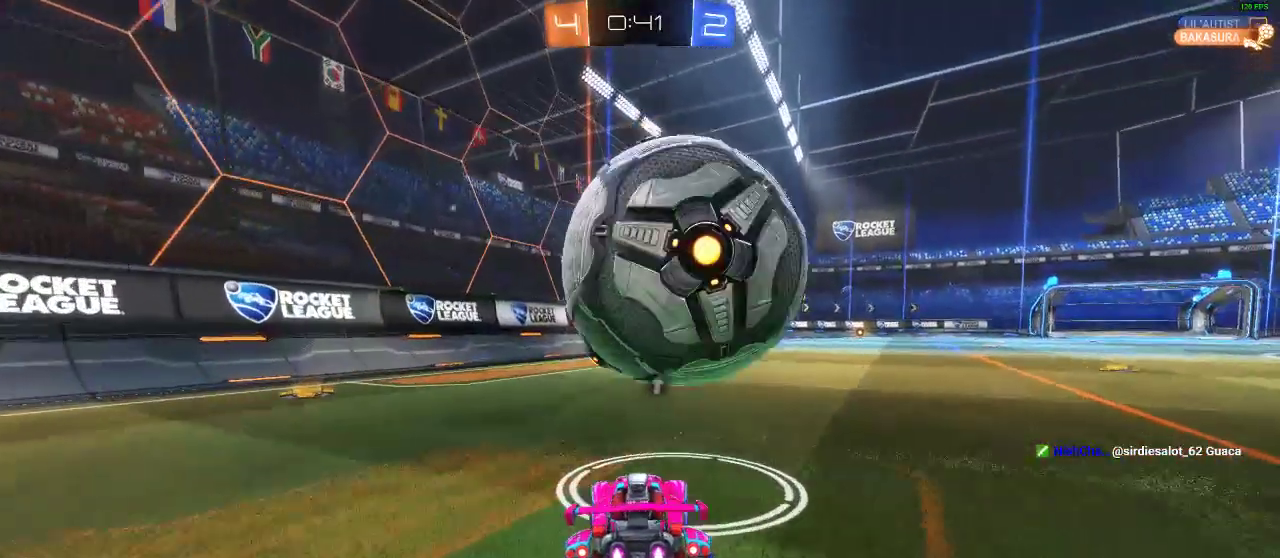
{"buttons": [], "left_stick": "center", "right_stick": "center", "events": [[17, "left_stick", "right"], [67, "R1", "up"], [183, "left_stick", "center"], [300, "R2", "up"]]}
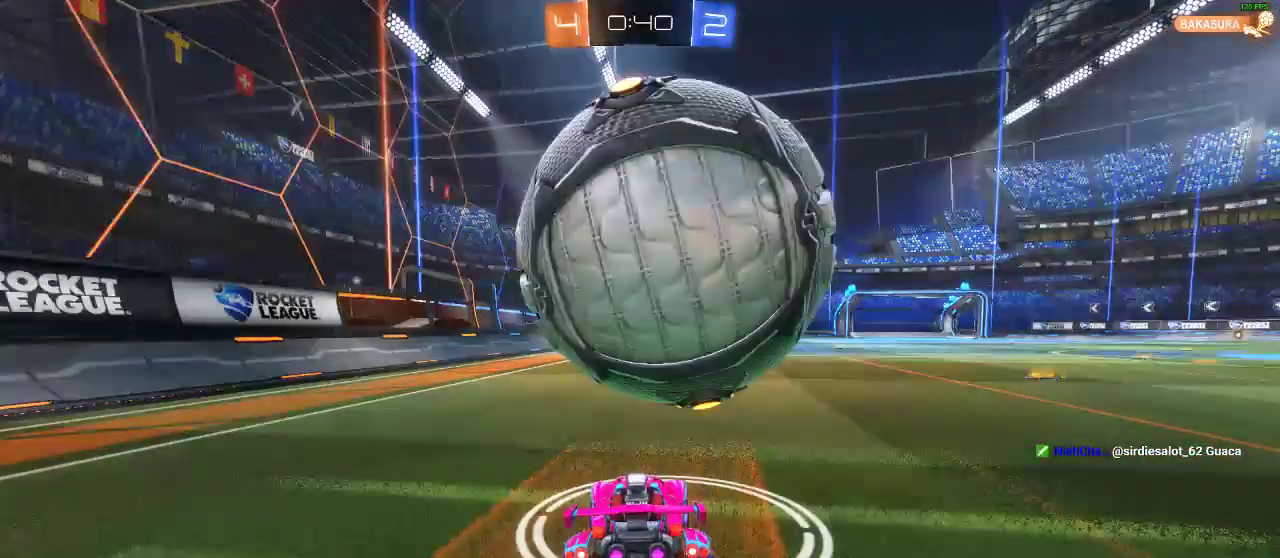
{"buttons": ["R2"], "left_stick": "center", "right_stick": "center", "events": [[233, "R2", "down"], [267, "left_stick", "left"], [367, "left_stick", "center"]]}
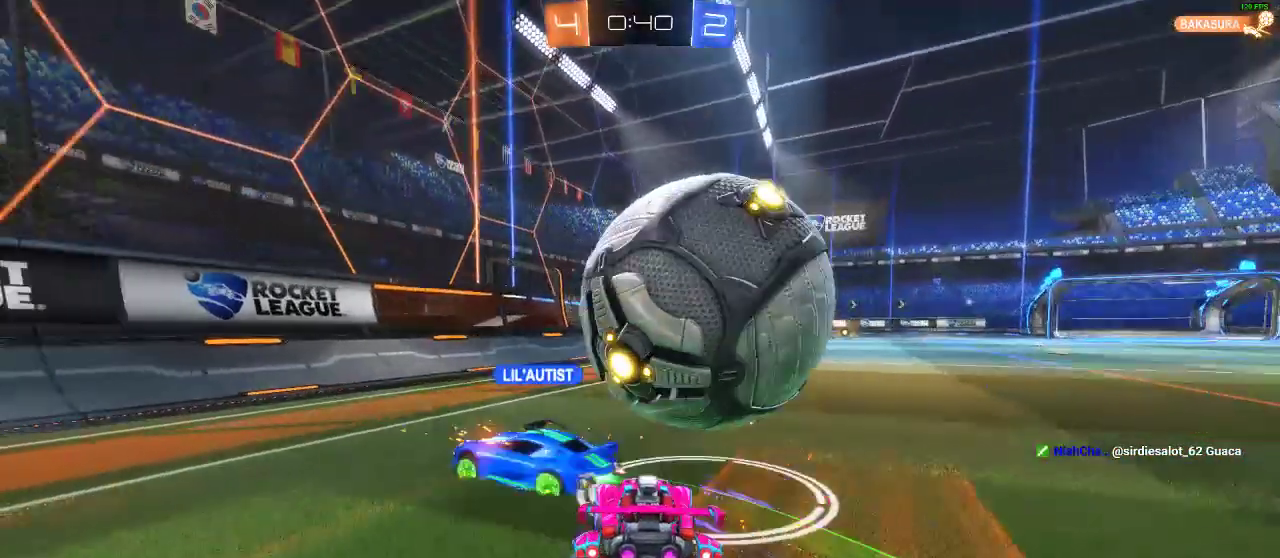
{"buttons": ["R1", "R2"], "left_stick": "right", "right_stick": "center", "events": [[233, "left_stick", "right"], [283, "R1", "down"]]}
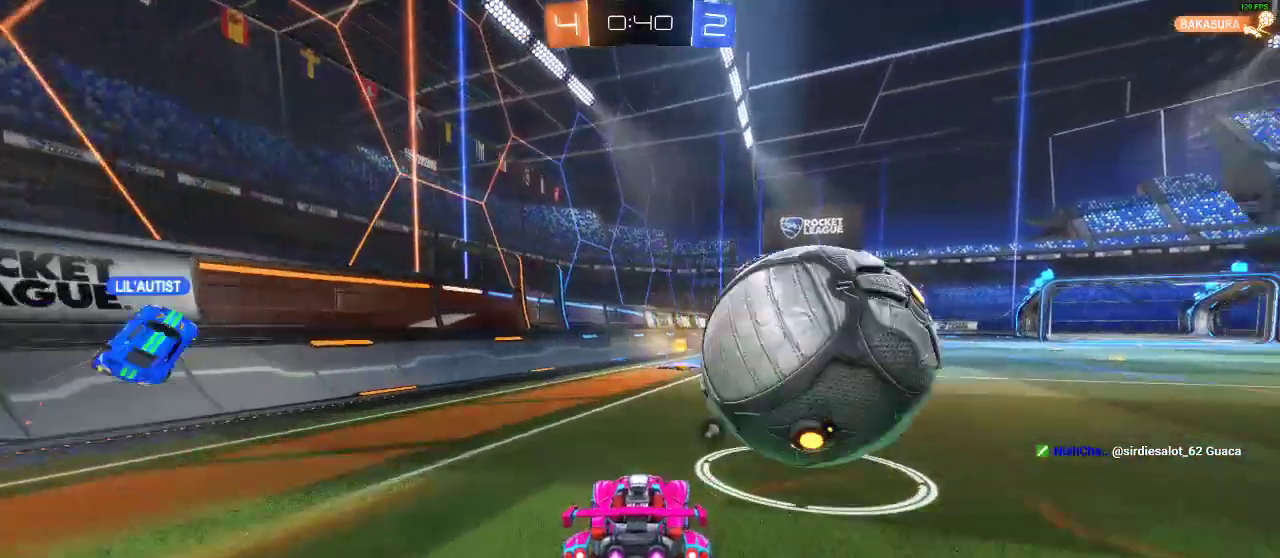
{"buttons": ["R1", "R2"], "left_stick": "center", "right_stick": "center", "events": [[67, "left_stick", "center"], [117, "left_stick", "right"], [317, "left_stick", "center"]]}
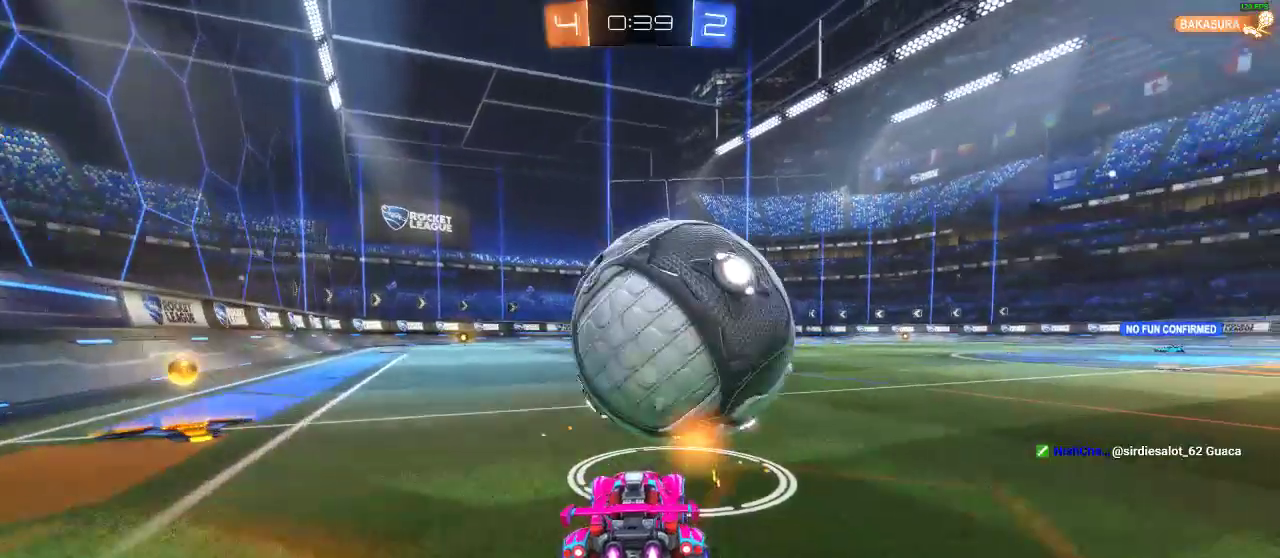
{"buttons": ["R1", "R2"], "left_stick": "center", "right_stick": "center", "events": [[17, "left_stick", "left"], [167, "left_stick", "center"], [267, "left_stick", "up-right"], [333, "left_stick", "center"], [383, "left_stick", "right"], [433, "left_stick", "center"]]}
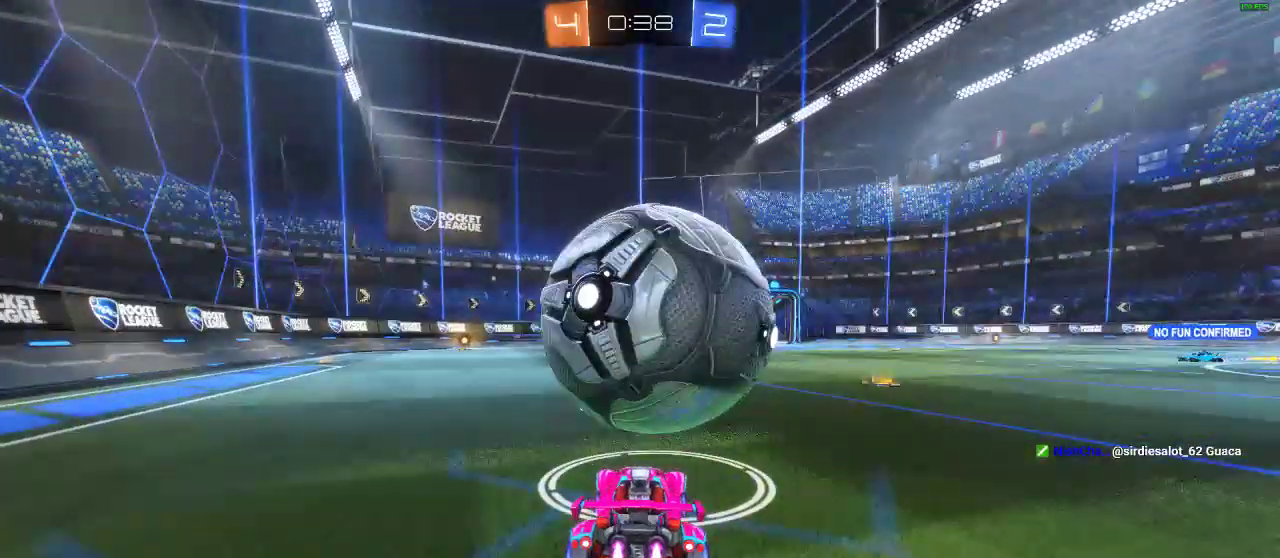
{"buttons": ["R1", "R2"], "left_stick": "center", "right_stick": "center", "events": [[33, "Y", "down"], [83, "left_stick", "left"], [217, "Y", "up"], [283, "left_stick", "center"]]}
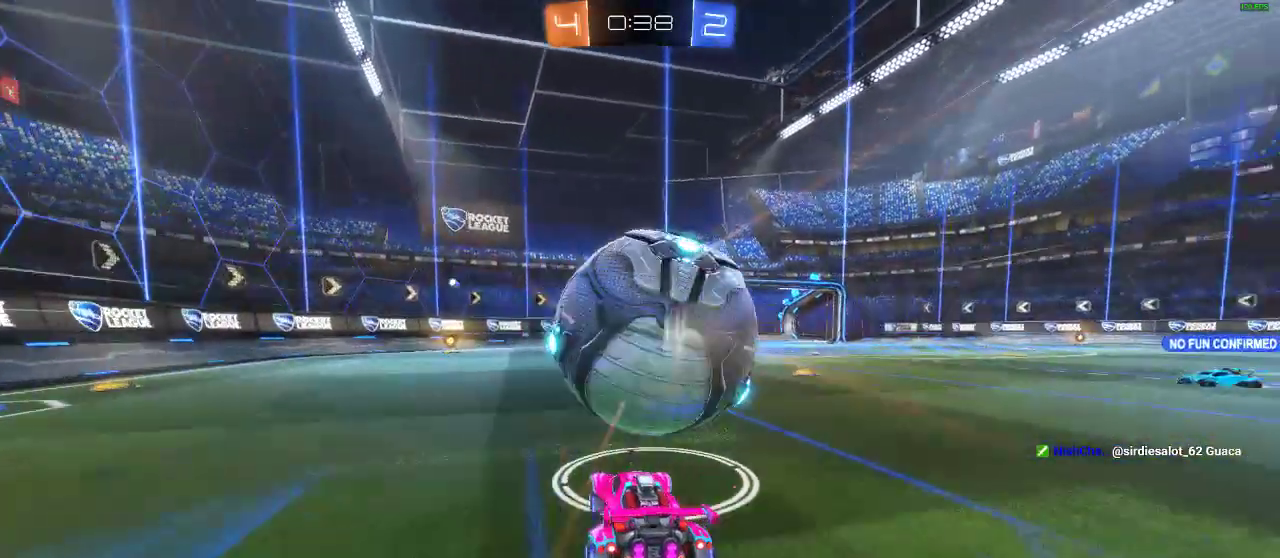
{"buttons": ["A", "R2"], "left_stick": "center", "right_stick": "center", "events": [[100, "R1", "up"], [333, "A", "down"]]}
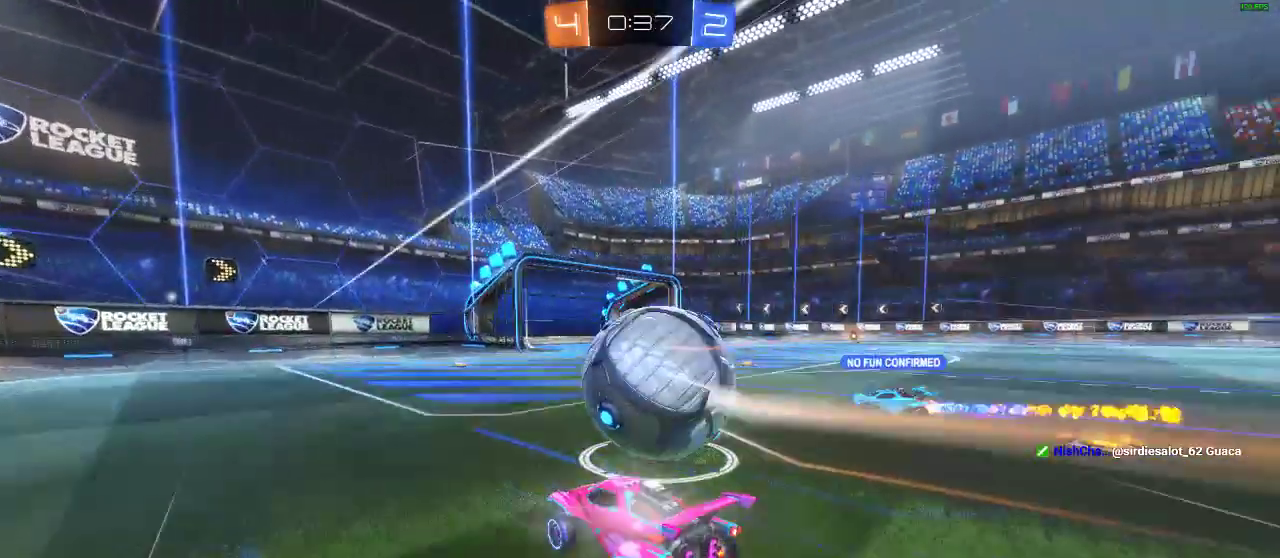
{"buttons": ["A", "L1", "R2"], "left_stick": "up-right", "right_stick": "center", "events": [[450, "L1", "down"], [450, "left_stick", "up-right"]]}
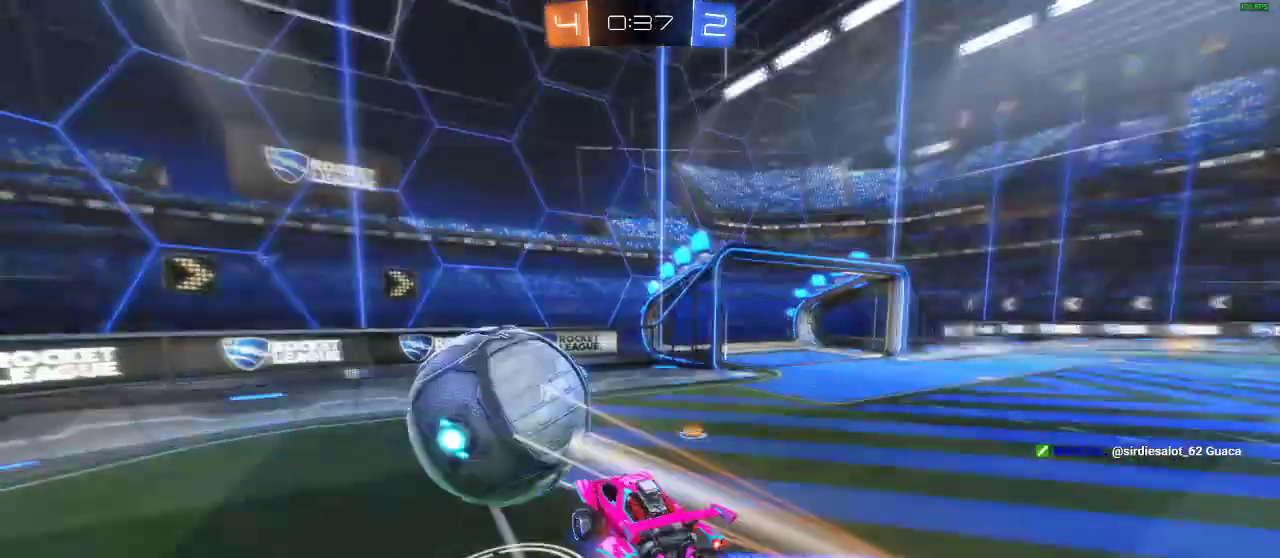
{"buttons": ["L1"], "left_stick": "down", "right_stick": "center", "events": [[83, "A", "up"], [83, "L1", "up"], [83, "left_stick", "center"], [217, "R2", "up"], [350, "left_stick", "down"], [400, "L1", "down"]]}
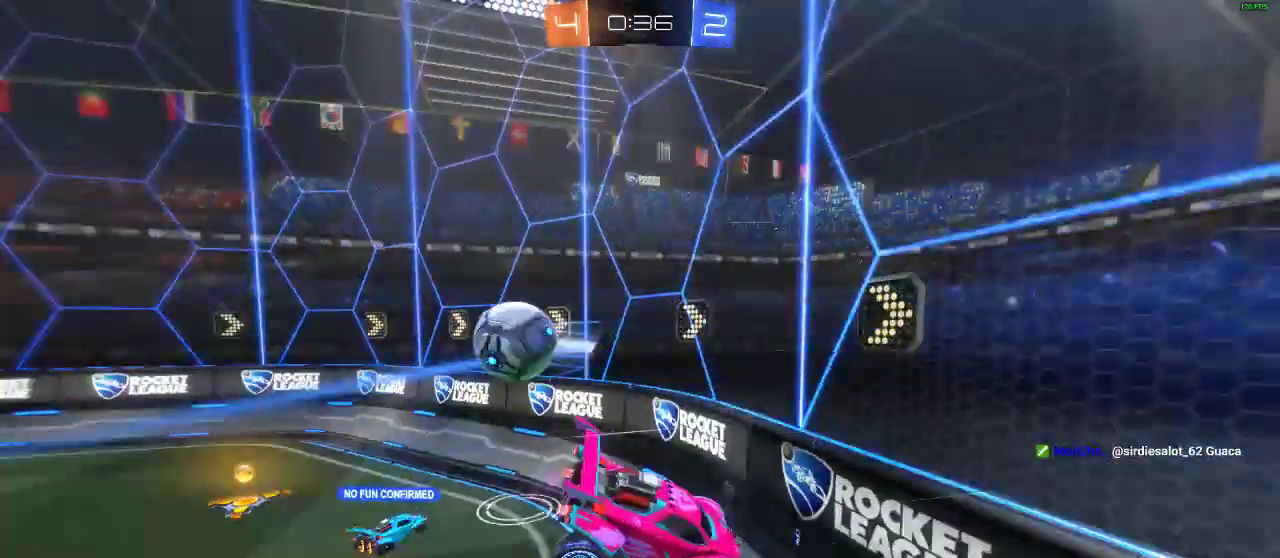
{"buttons": ["R2"], "left_stick": "right", "right_stick": "center", "events": [[33, "R2", "down"], [50, "left_stick", "down-right"], [133, "L1", "up"], [367, "left_stick", "right"]]}
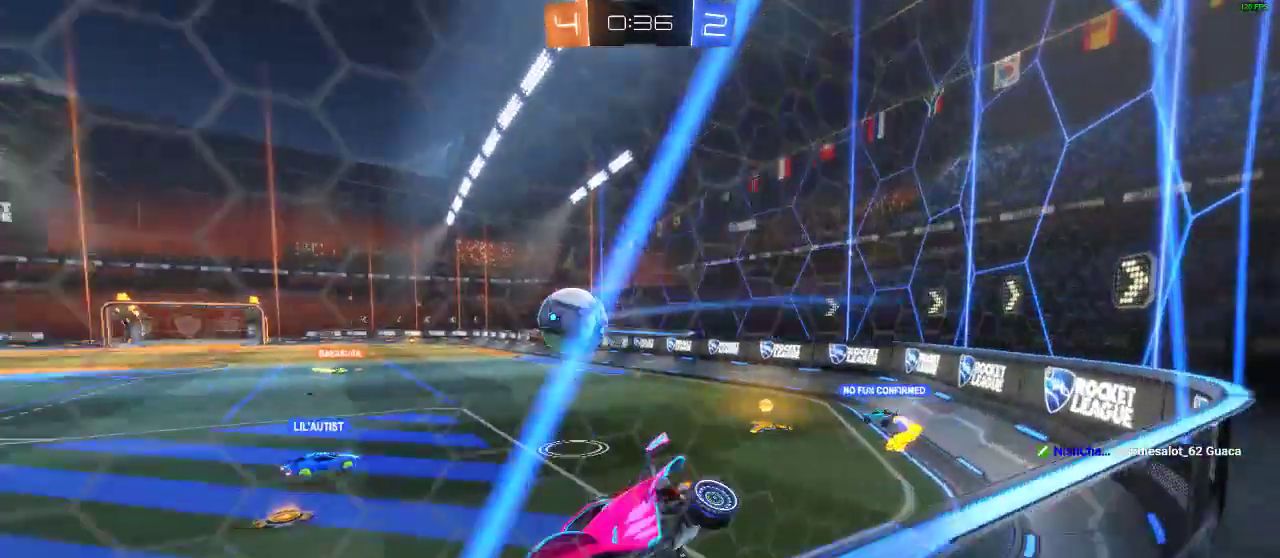
{"buttons": ["R2"], "left_stick": "up-right", "right_stick": "center", "events": [[100, "left_stick", "up-right"]]}
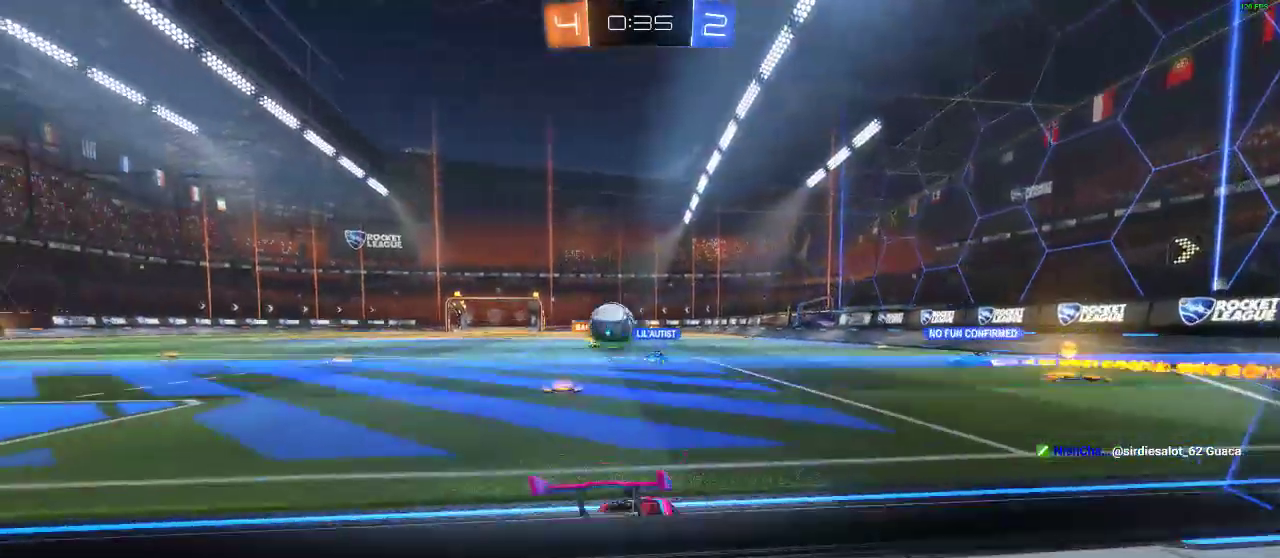
{"buttons": ["R2"], "left_stick": "left", "right_stick": "center", "events": [[150, "left_stick", "center"], [350, "left_stick", "left"]]}
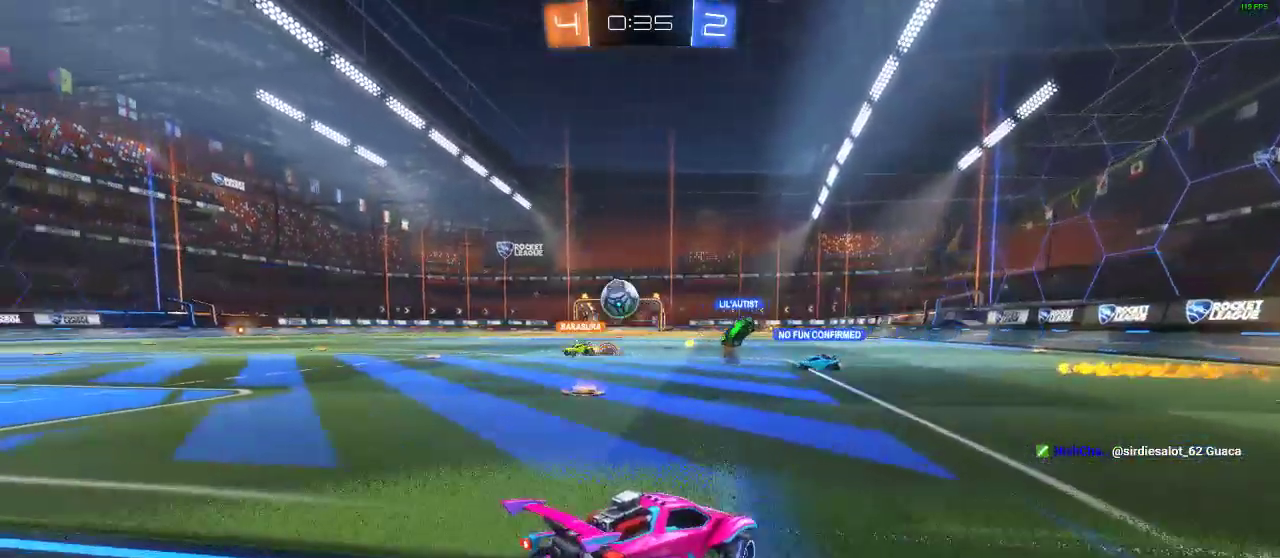
{"buttons": ["Y", "R2"], "left_stick": "left", "right_stick": "center", "events": [[483, "Y", "down"]]}
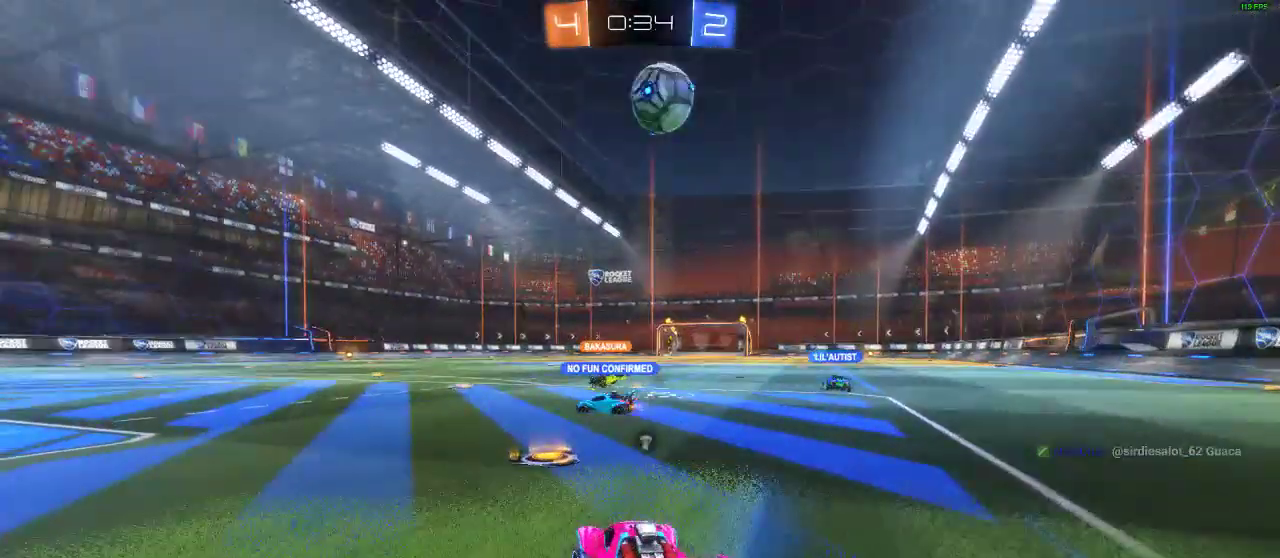
{"buttons": ["L1", "R1", "R2"], "left_stick": "up-right", "right_stick": "center", "events": [[83, "Y", "up"], [200, "R1", "down"], [200, "left_stick", "down"], [300, "left_stick", "center"], [450, "A", "down"], [450, "L1", "down"], [500, "A", "up"], [500, "left_stick", "up-right"]]}
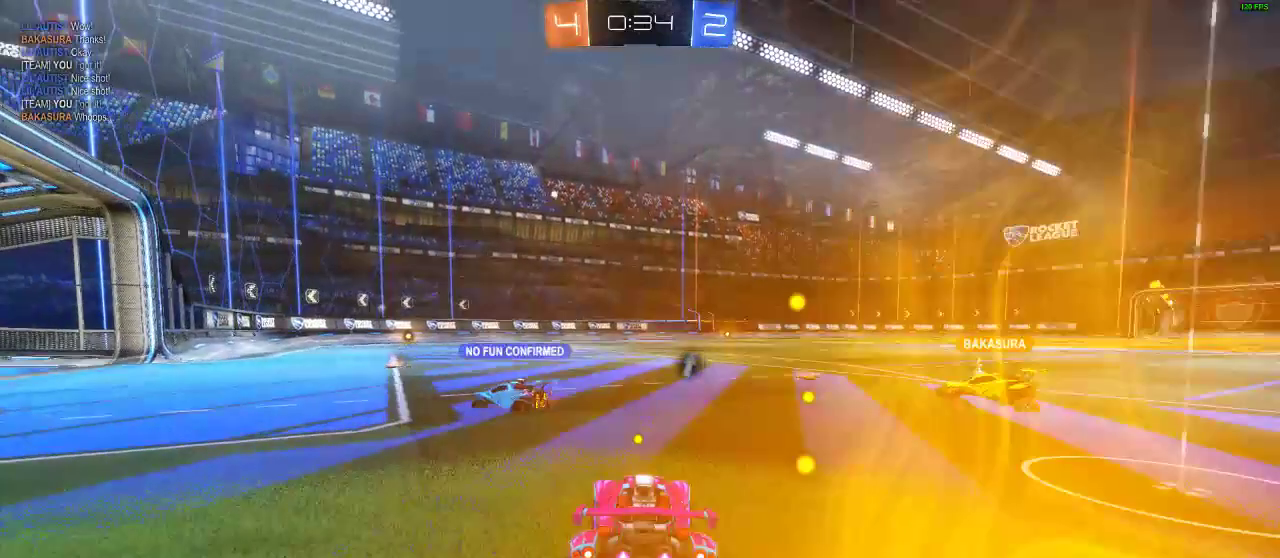
{"buttons": ["R1", "R2"], "left_stick": "center", "right_stick": "center", "events": [[83, "A", "down"], [183, "L1", "up"], [250, "left_stick", "center"], [300, "A", "up"], [333, "Y", "down"], [433, "Y", "up"]]}
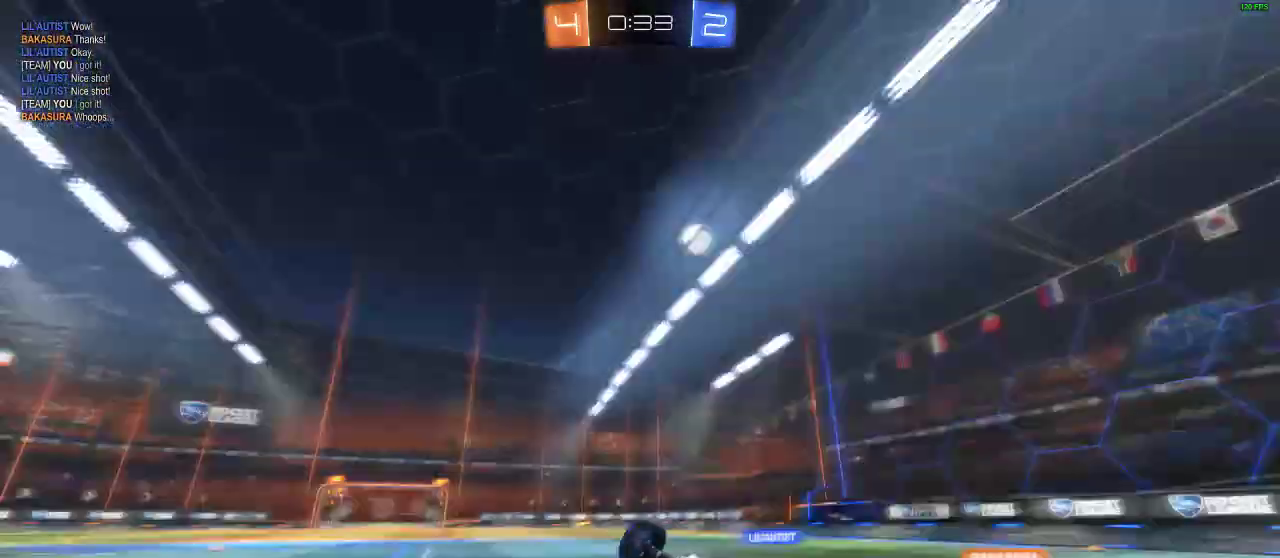
{"buttons": ["R2"], "left_stick": "center", "right_stick": "center", "events": [[67, "R1", "up"], [317, "Y", "down"], [417, "Y", "up"]]}
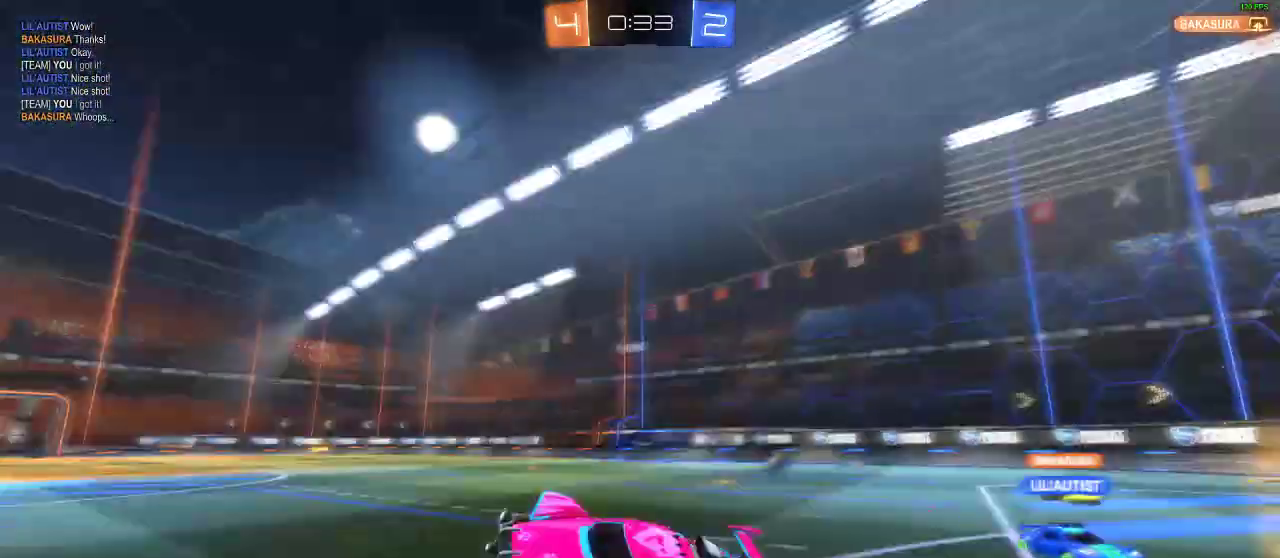
{"buttons": ["R1", "R2"], "left_stick": "left", "right_stick": "center", "events": [[417, "R1", "down"], [417, "left_stick", "left"]]}
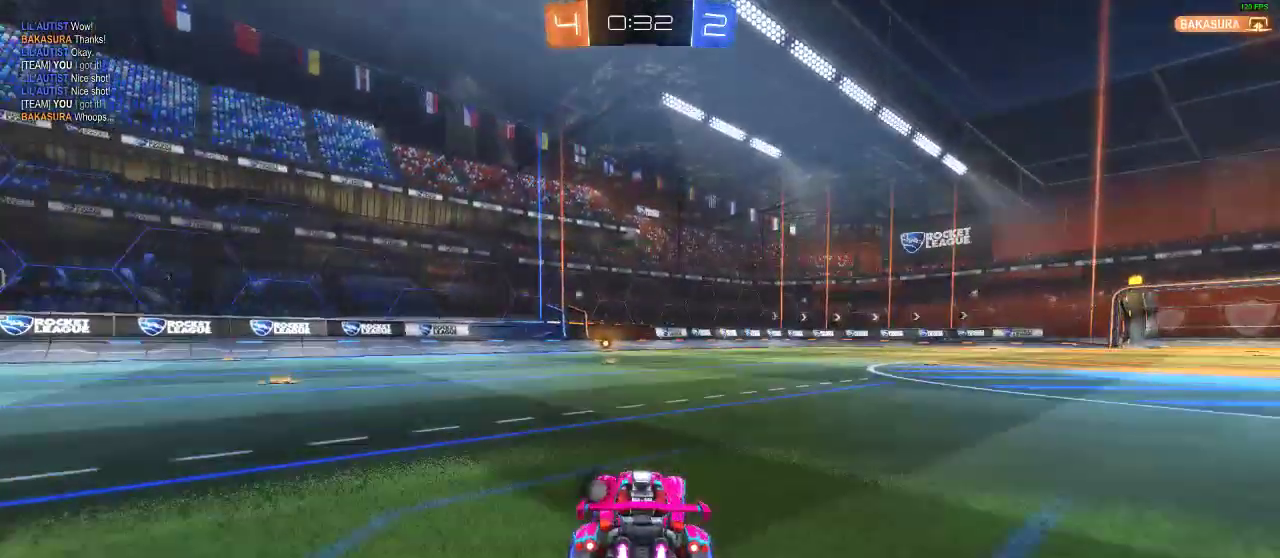
{"buttons": ["R1", "R2"], "left_stick": "center", "right_stick": "center", "events": [[100, "left_stick", "center"], [350, "left_stick", "right"], [500, "left_stick", "center"]]}
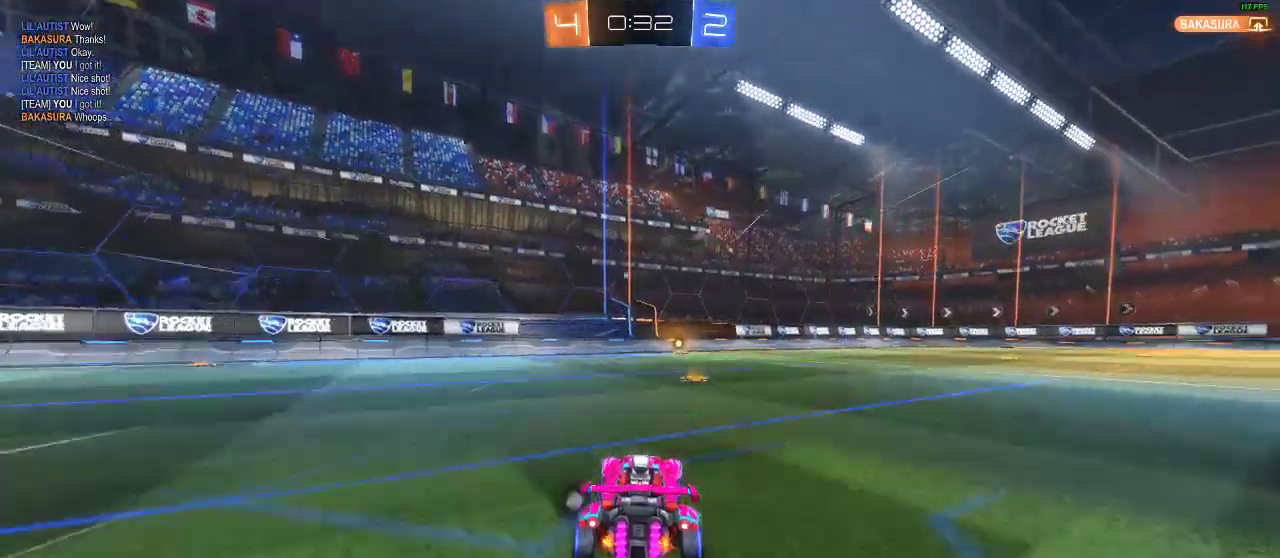
{"buttons": ["R2"], "left_stick": "center", "right_stick": "center", "events": [[50, "R1", "up"], [283, "left_stick", "left"], [367, "left_stick", "center"]]}
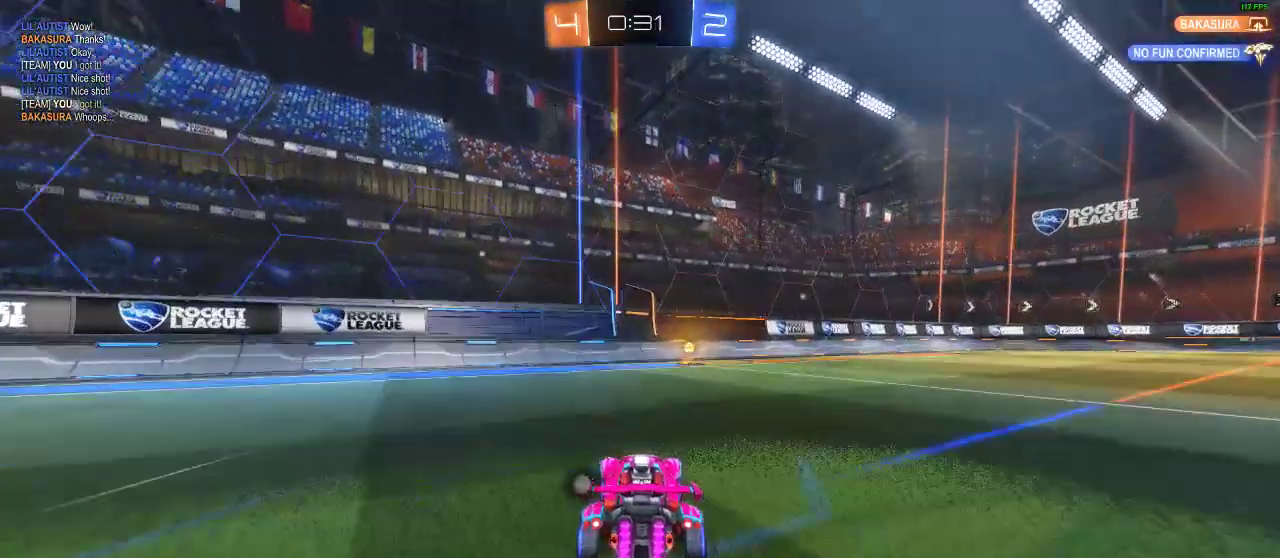
{"buttons": ["R2"], "left_stick": "right", "right_stick": "center", "events": [[83, "Y", "down"], [217, "Y", "up"], [267, "left_stick", "right"], [383, "X", "down"], [450, "X", "up"]]}
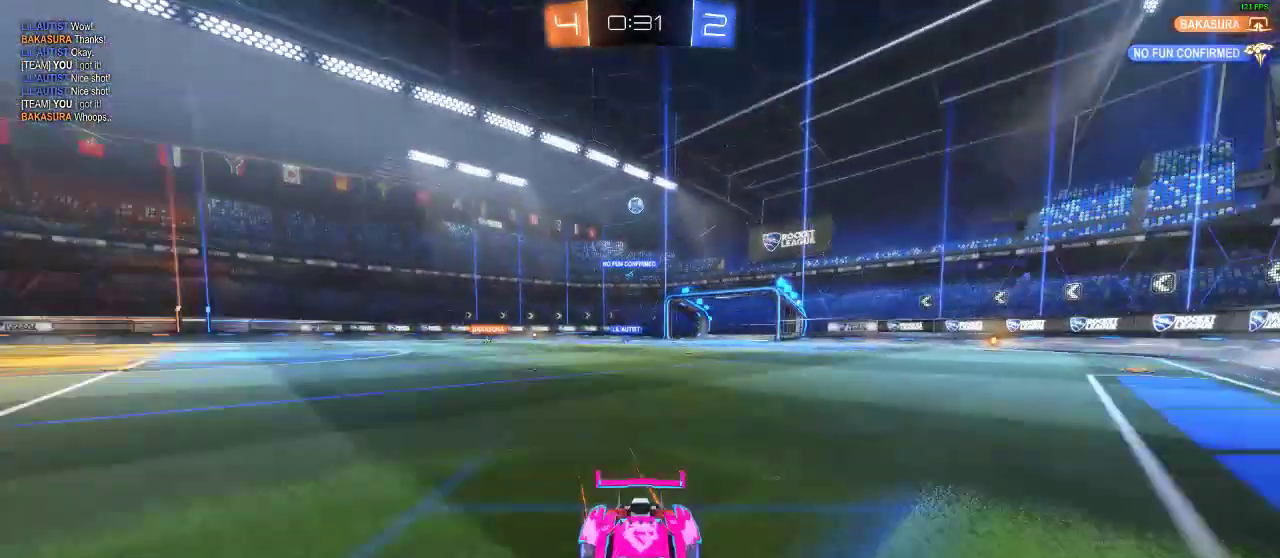
{"buttons": ["R2"], "left_stick": "right", "right_stick": "center", "events": [[183, "X", "down"], [300, "R2", "up"], [350, "R2", "down"], [350, "X", "up"]]}
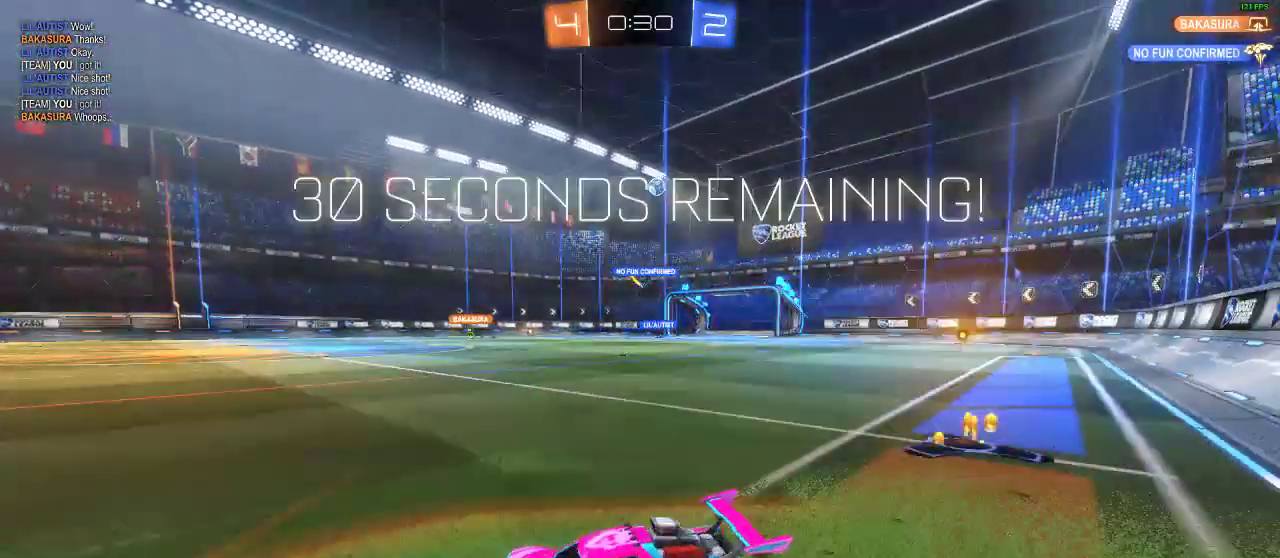
{"buttons": ["R2"], "left_stick": "right", "right_stick": "center", "events": [[50, "R2", "up"], [50, "X", "down"], [200, "X", "up"], [250, "R2", "down"]]}
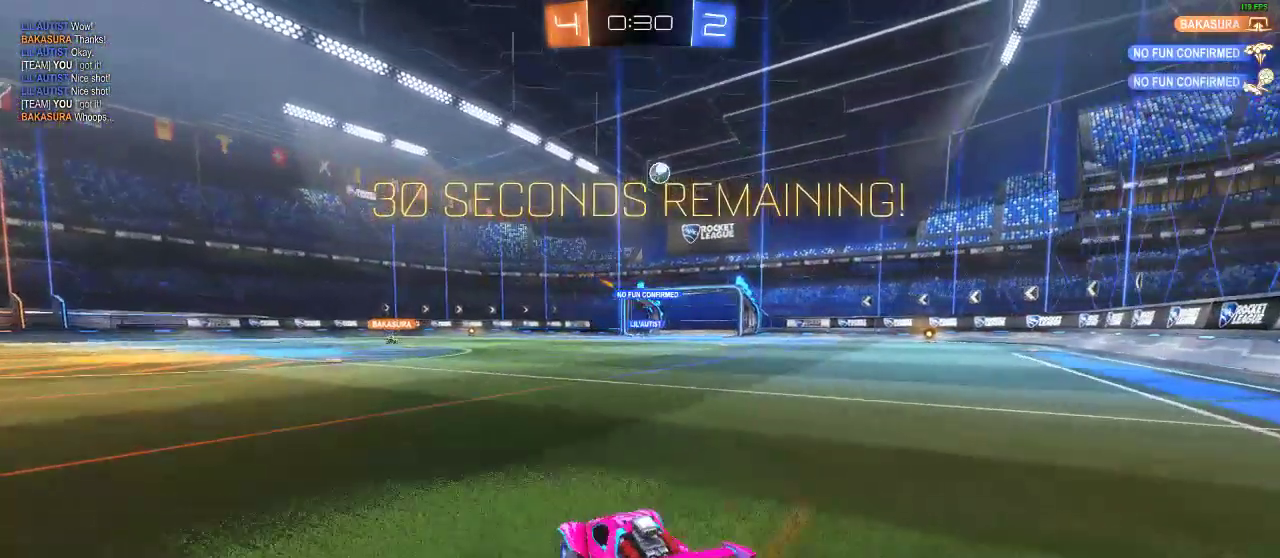
{"buttons": ["R1", "R2"], "left_stick": "center", "right_stick": "center", "events": [[50, "R1", "down"], [283, "left_stick", "center"]]}
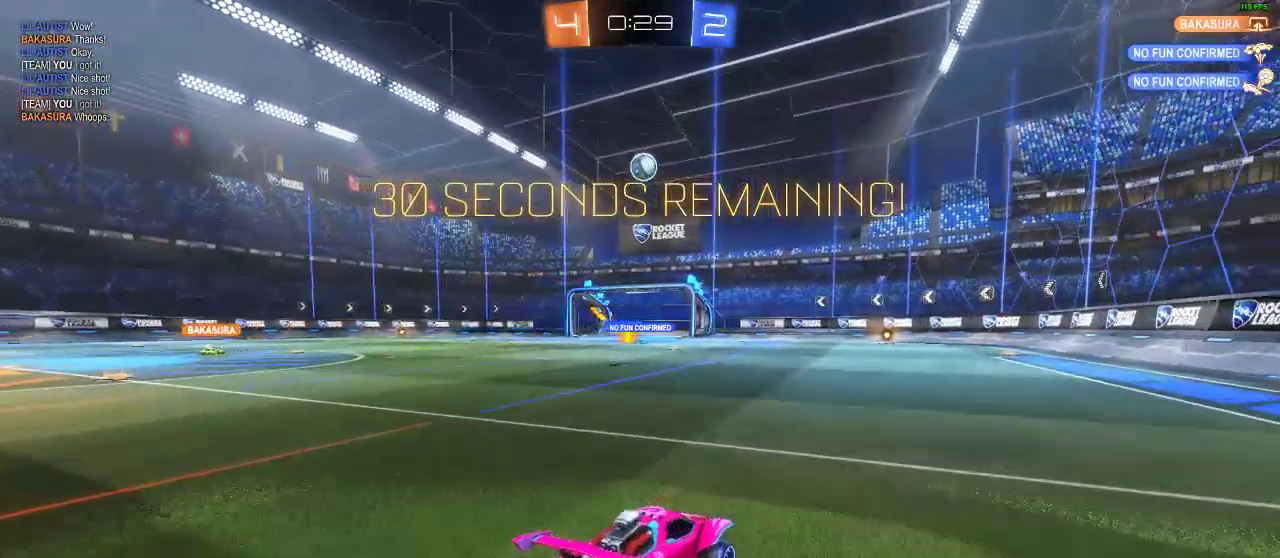
{"buttons": ["A", "R1", "R2"], "left_stick": "down", "right_stick": "center", "events": [[183, "left_stick", "left"], [267, "left_stick", "center"], [383, "A", "down"], [483, "left_stick", "down"]]}
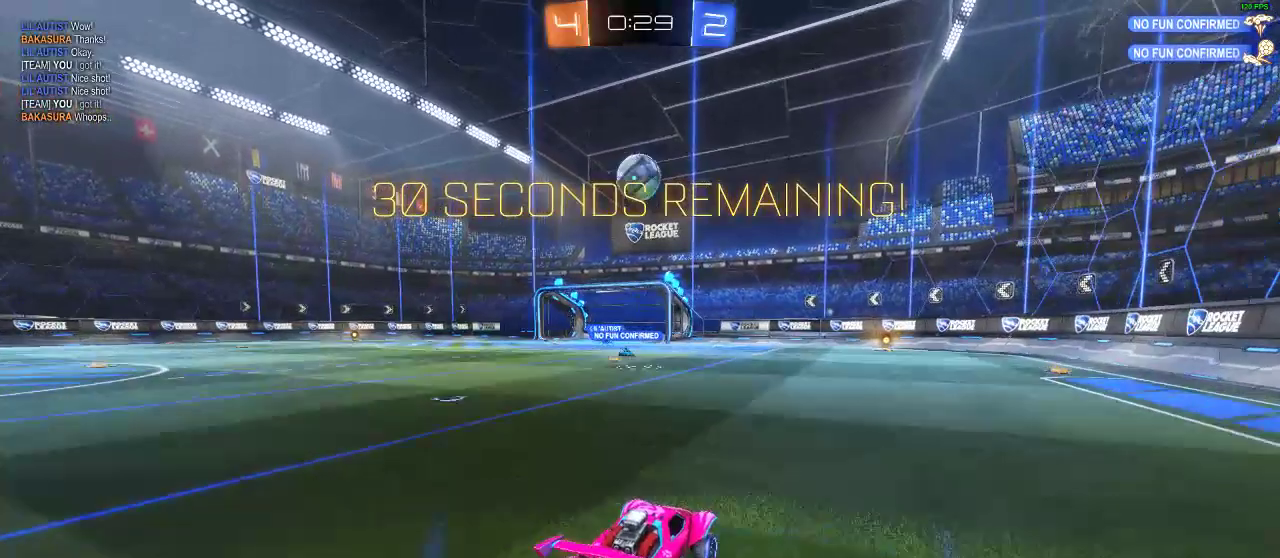
{"buttons": ["A", "R2"], "left_stick": "up", "right_stick": "center", "events": [[117, "A", "up"], [117, "left_stick", "center"], [317, "left_stick", "up"], [367, "R1", "up"], [450, "A", "down"]]}
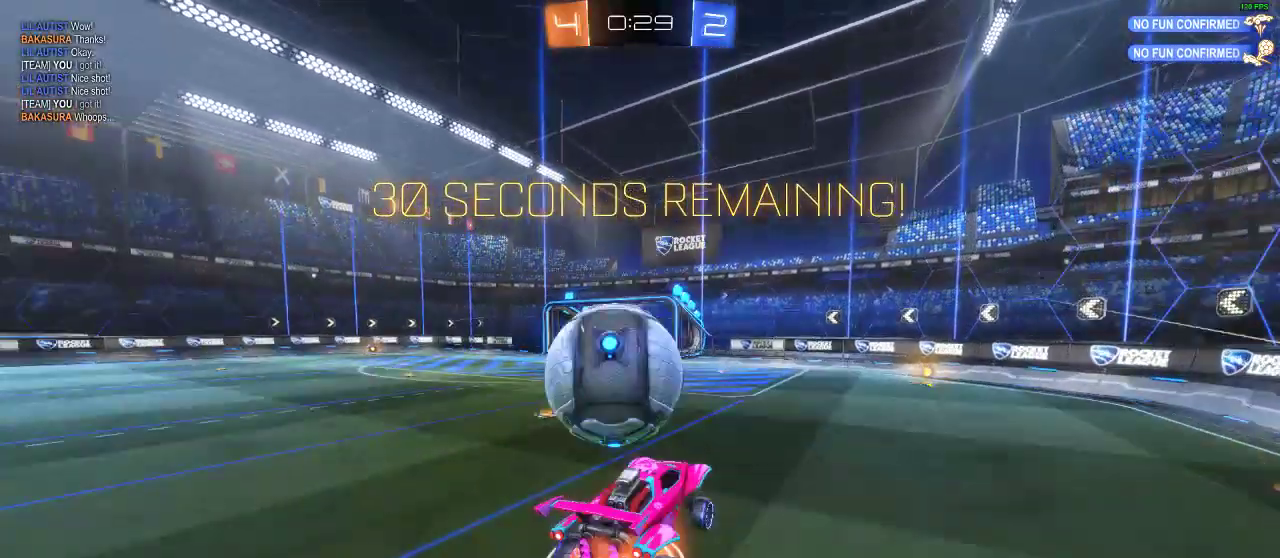
{"buttons": [], "left_stick": "center", "right_stick": "center", "events": [[67, "A", "up"], [67, "left_stick", "center"], [283, "R2", "up"]]}
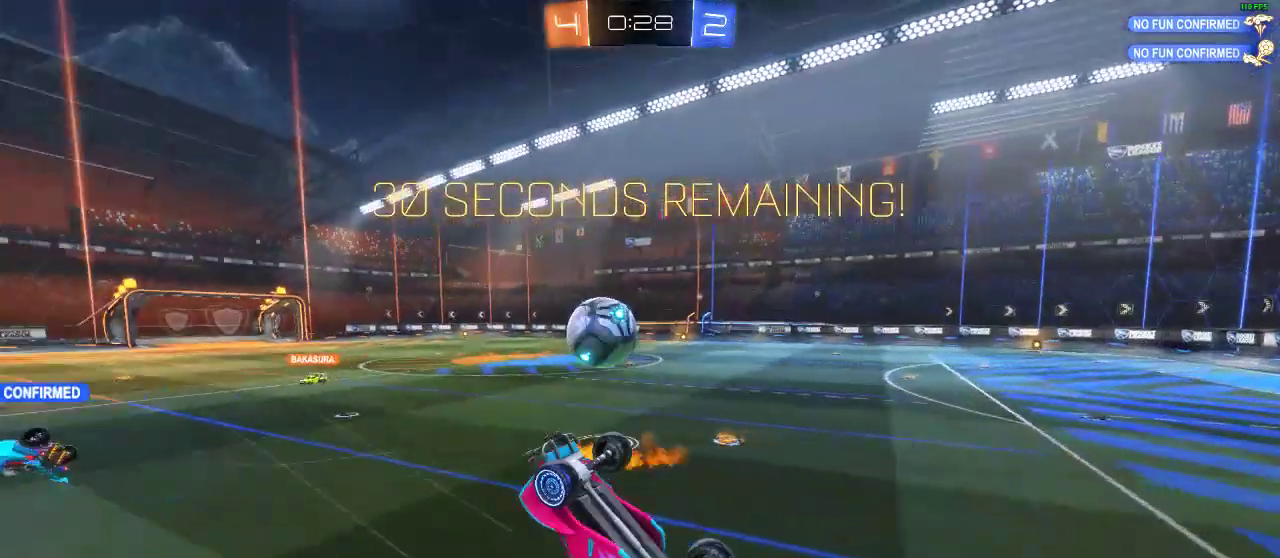
{"buttons": ["R2"], "left_stick": "left", "right_stick": "center", "events": [[167, "R2", "down"], [250, "left_stick", "left"]]}